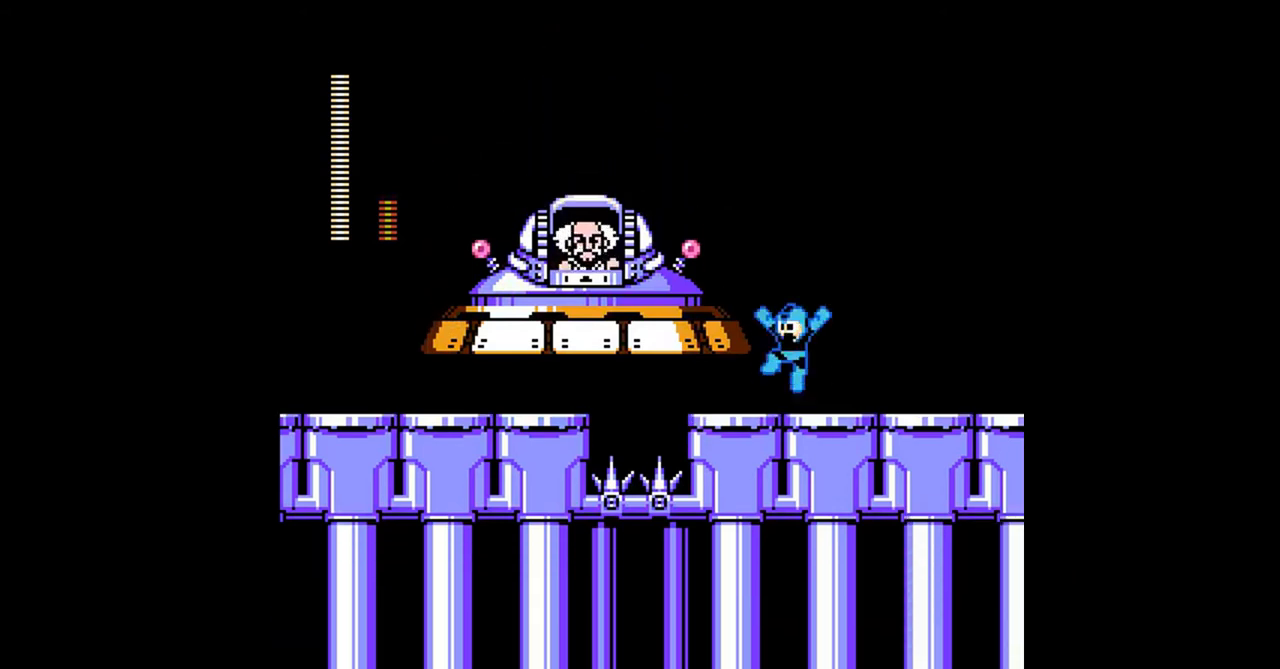
Gameplay with a controller (Nintendo layout); each line is a JSON object with the inputs held at the frame after it. "events" lists button and stick changes between this image and that frame as [ms after this image, input, new state], when the widget could be followed in between. Not read: L3 R3.
{"buttons": ["B"], "events": [[133, "A", "up"], [133, "B", "up"], [300, "B", "down"]]}
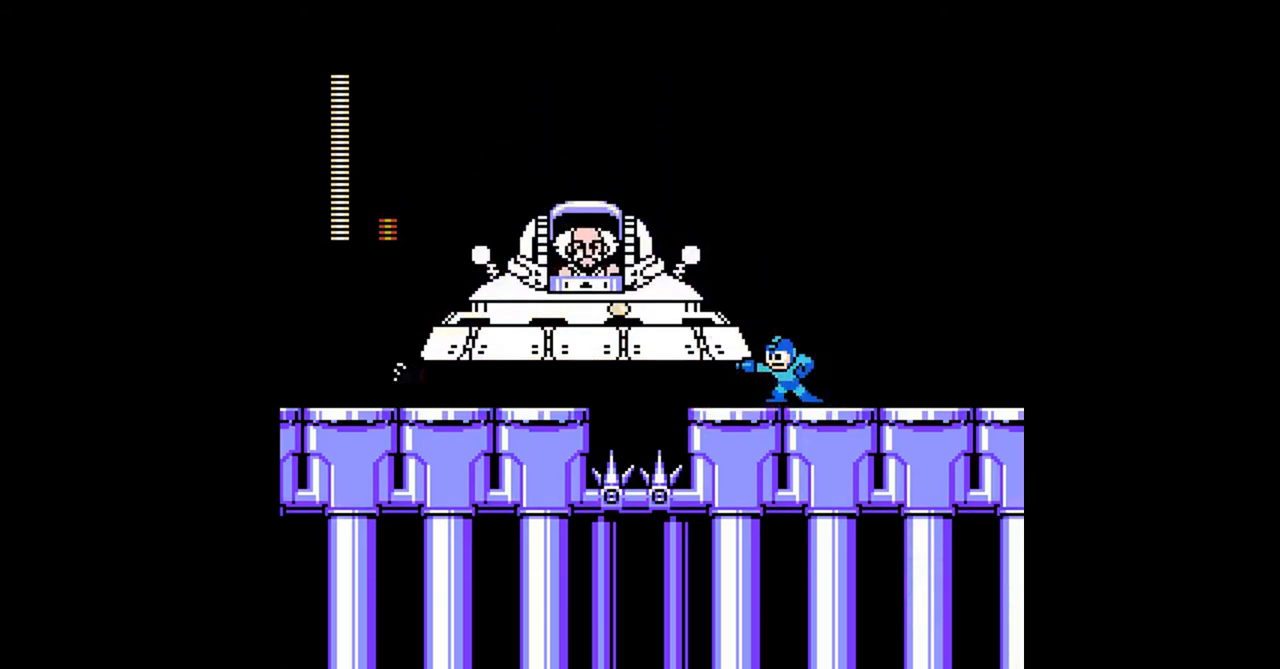
{"buttons": ["B"], "events": []}
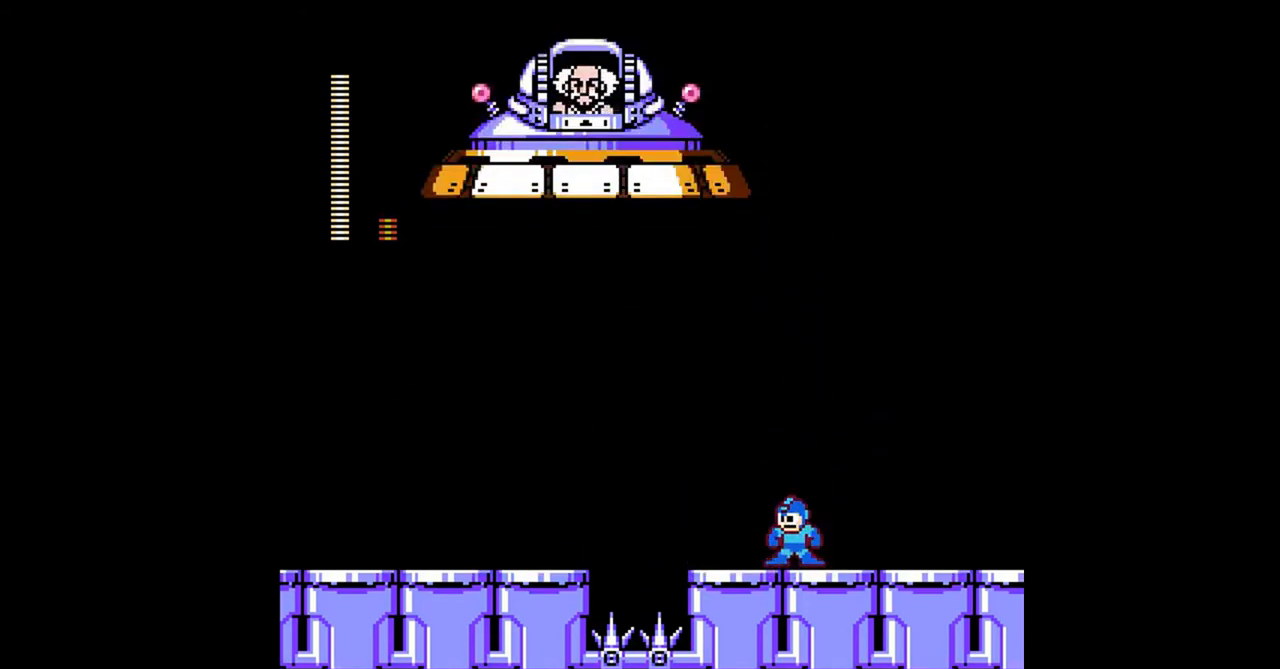
{"buttons": ["B"], "events": []}
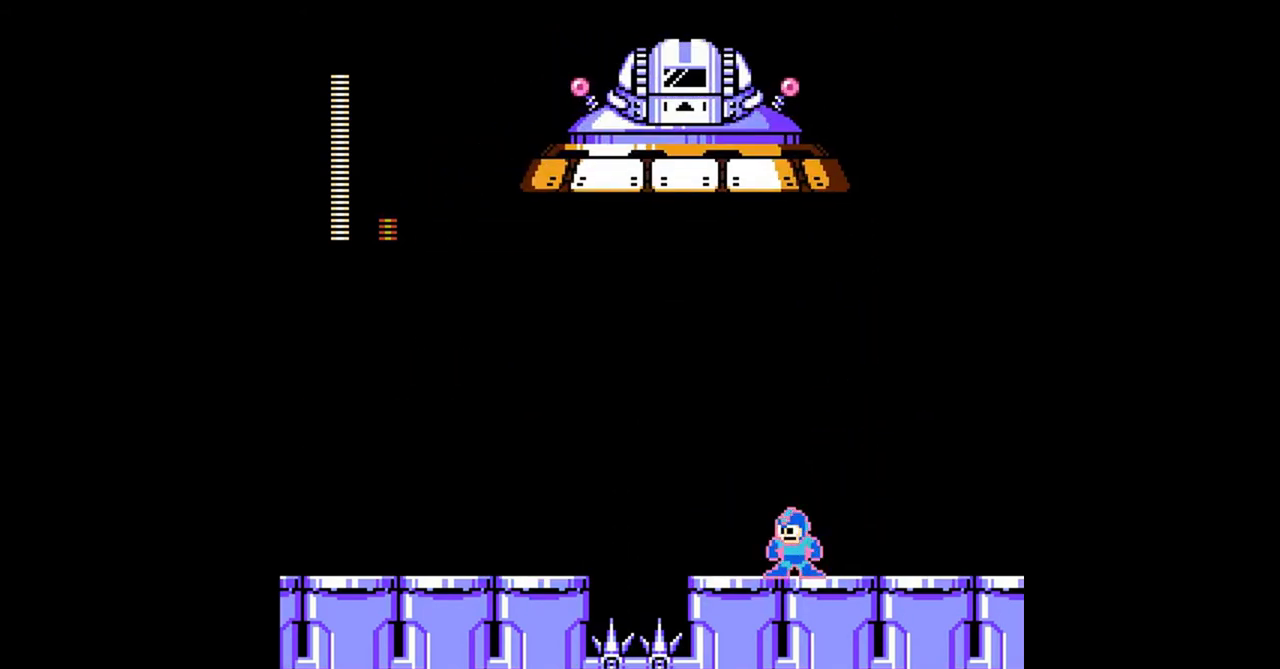
{"buttons": ["B"], "events": []}
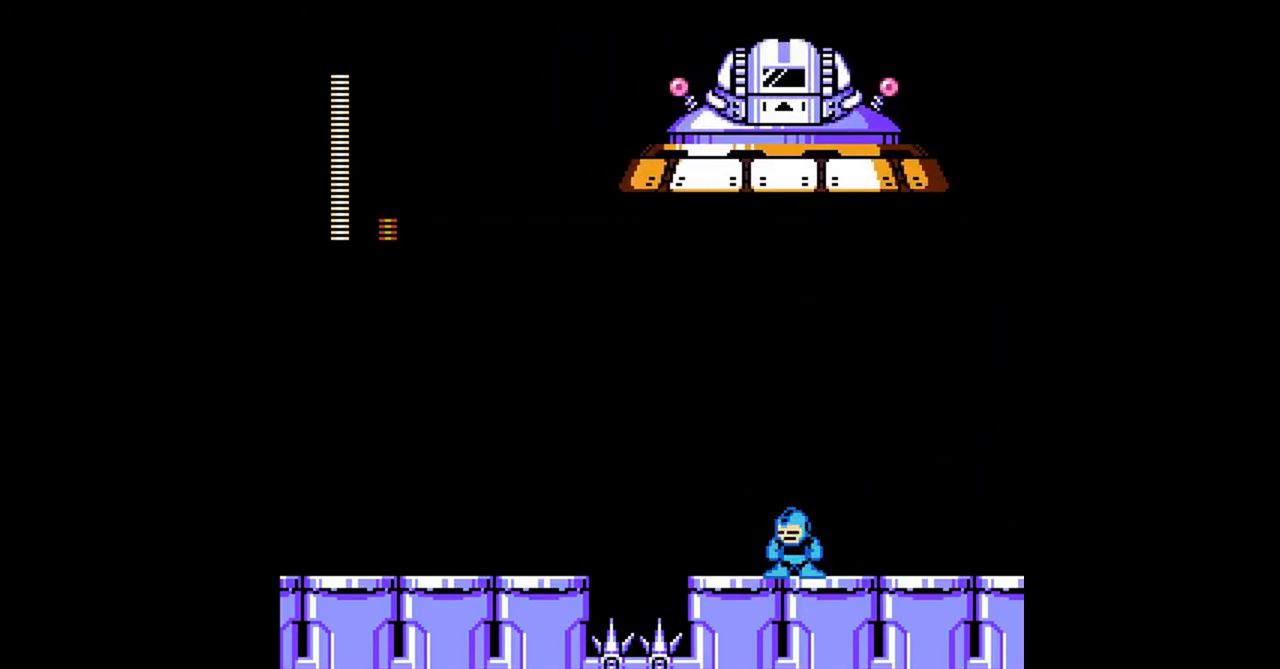
{"buttons": ["B"], "events": []}
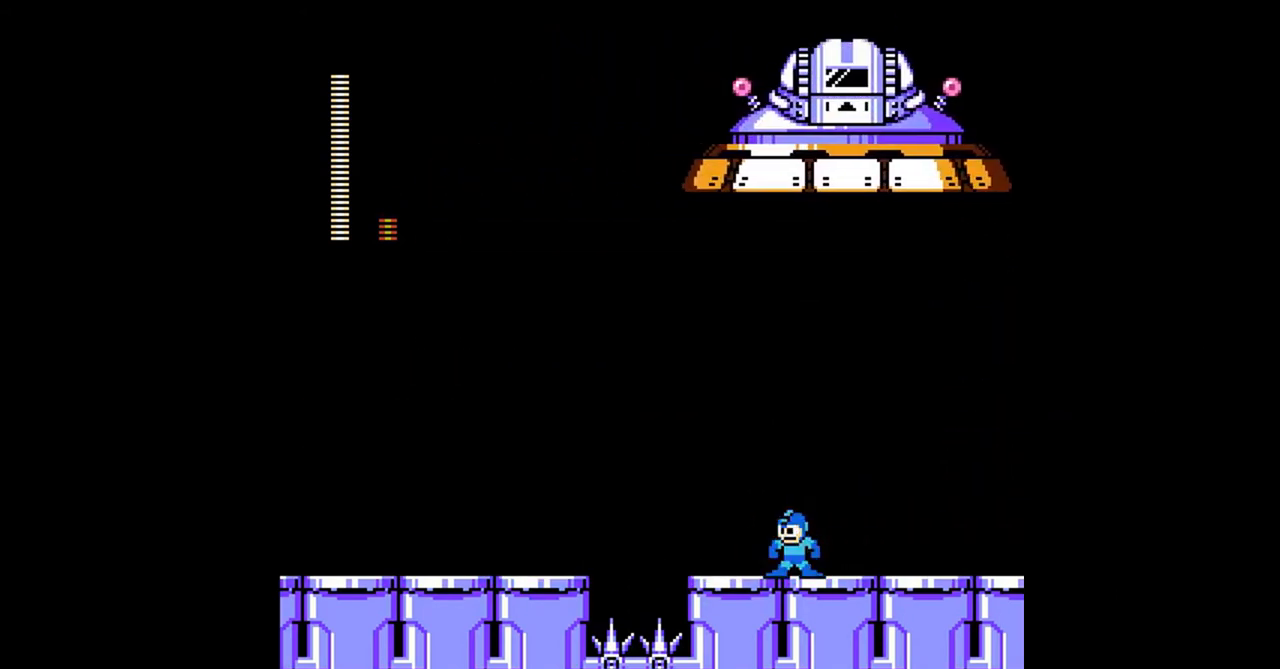
{"buttons": ["B"], "events": []}
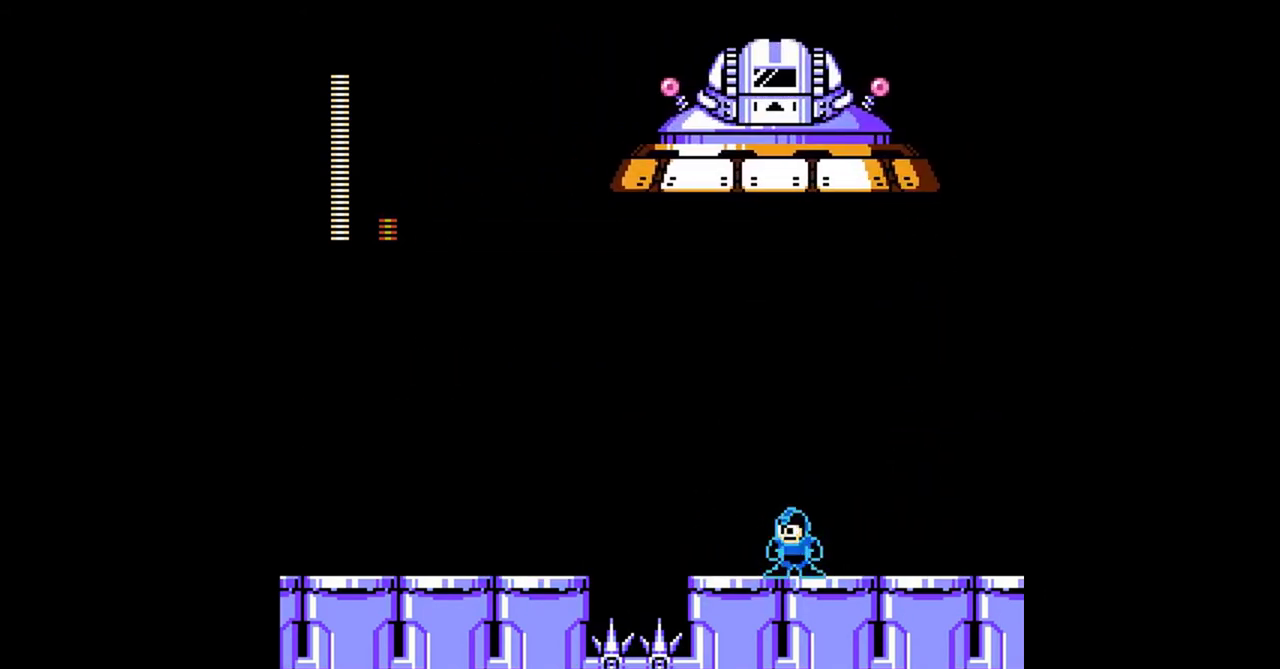
{"buttons": ["B"], "events": []}
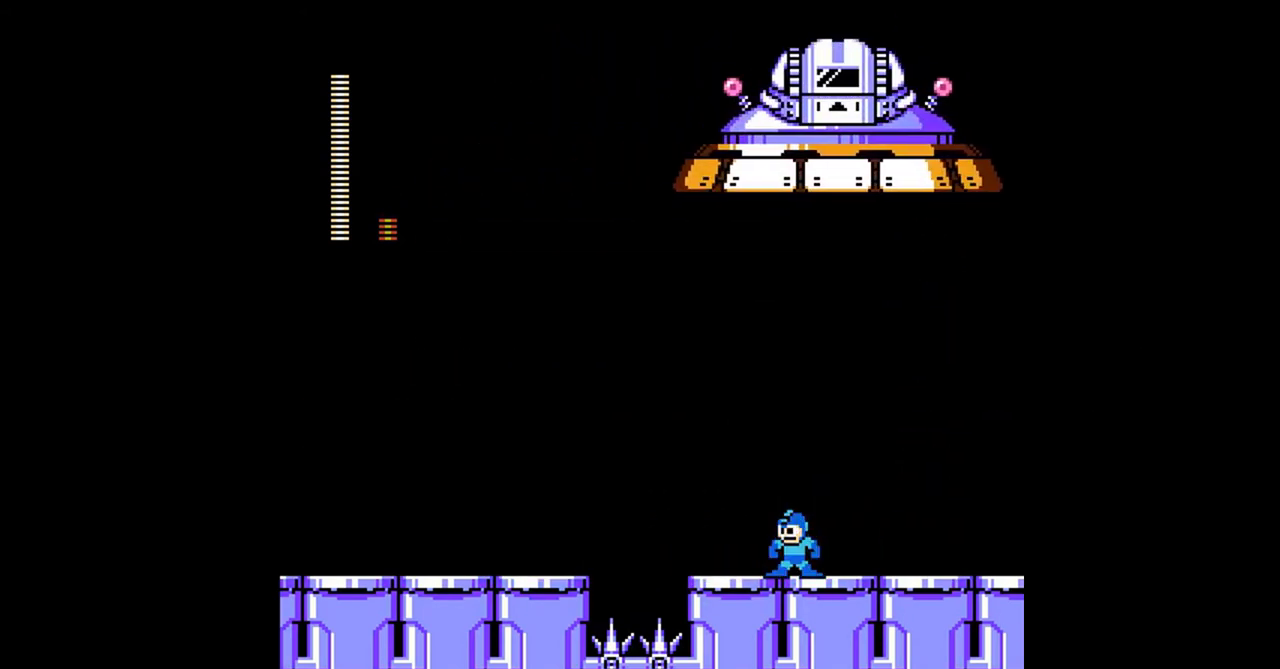
{"buttons": ["A", "B", "DPAD_LEFT"], "events": [[67, "DPAD_LEFT", "down"], [500, "A", "down"]]}
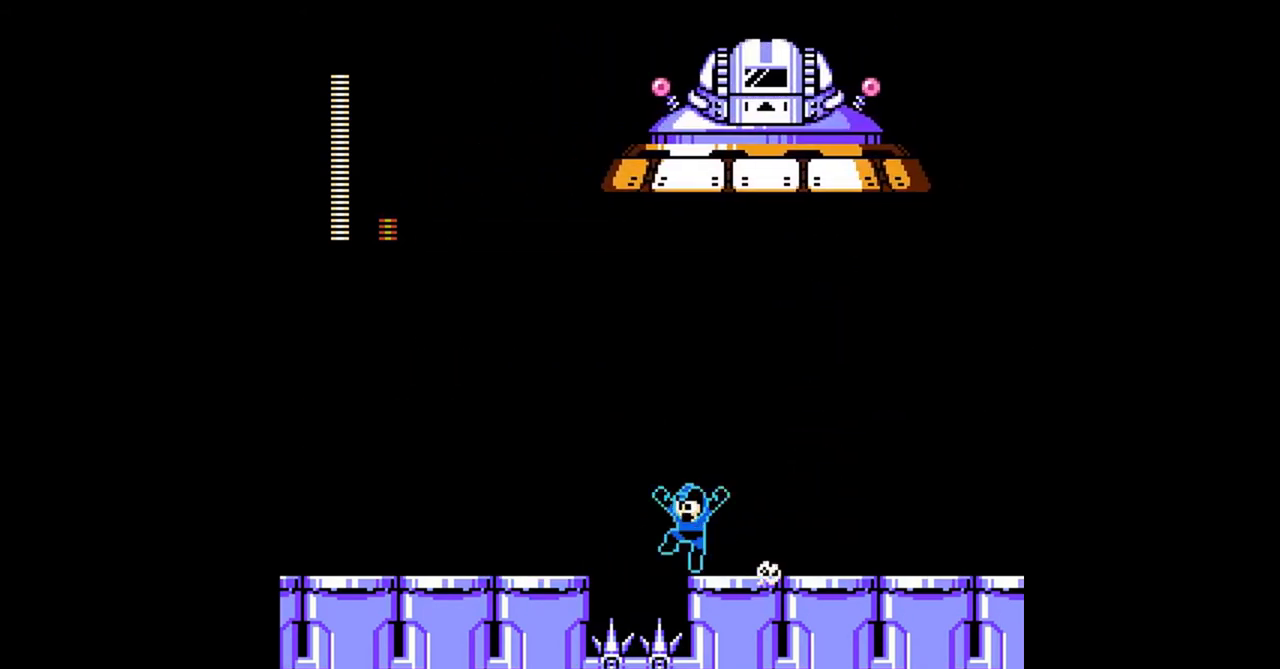
{"buttons": ["B", "DPAD_LEFT"], "events": [[367, "A", "up"]]}
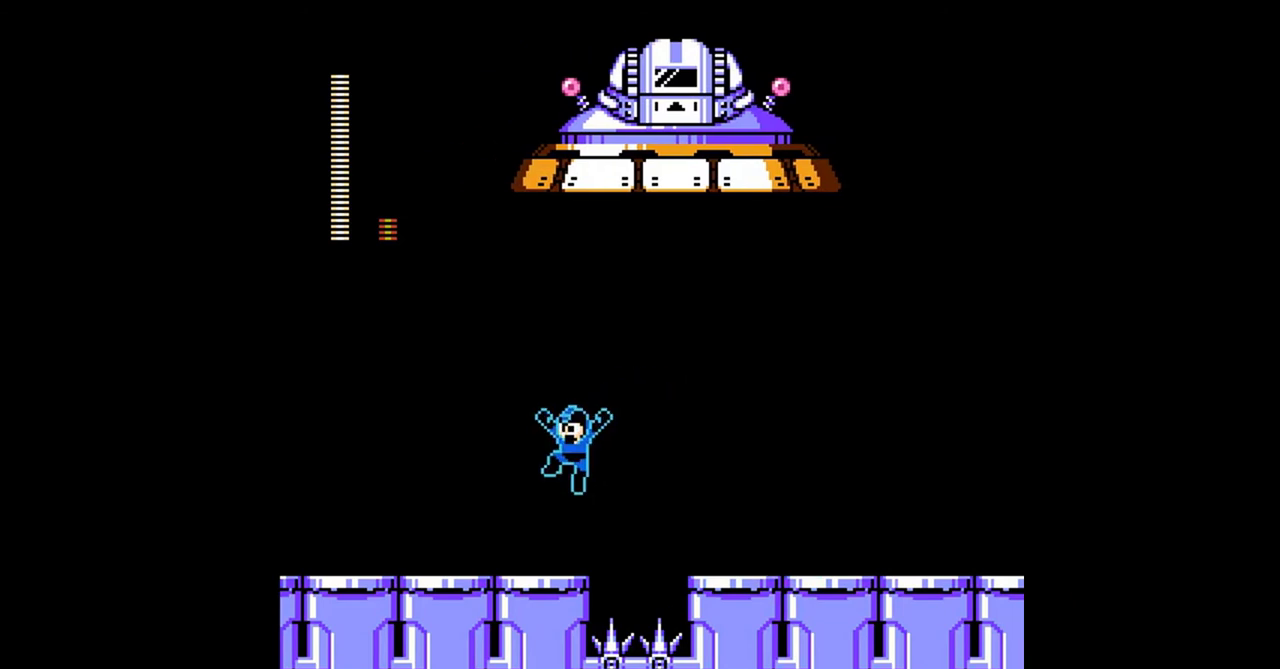
{"buttons": ["A", "B", "DPAD_RIGHT"], "events": [[133, "DPAD_LEFT", "up"], [133, "DPAD_RIGHT", "down"], [200, "A", "down"]]}
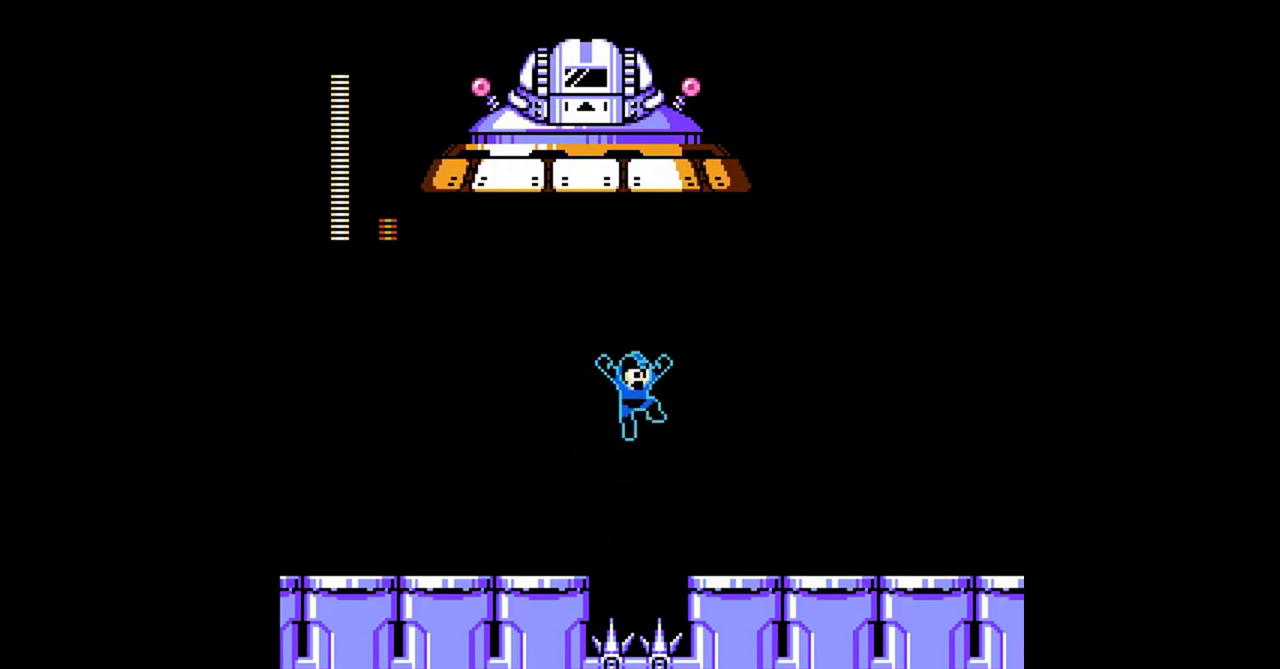
{"buttons": ["A", "B", "DPAD_LEFT"], "events": [[167, "A", "up"], [300, "DPAD_RIGHT", "up"], [400, "DPAD_LEFT", "down"], [433, "A", "down"]]}
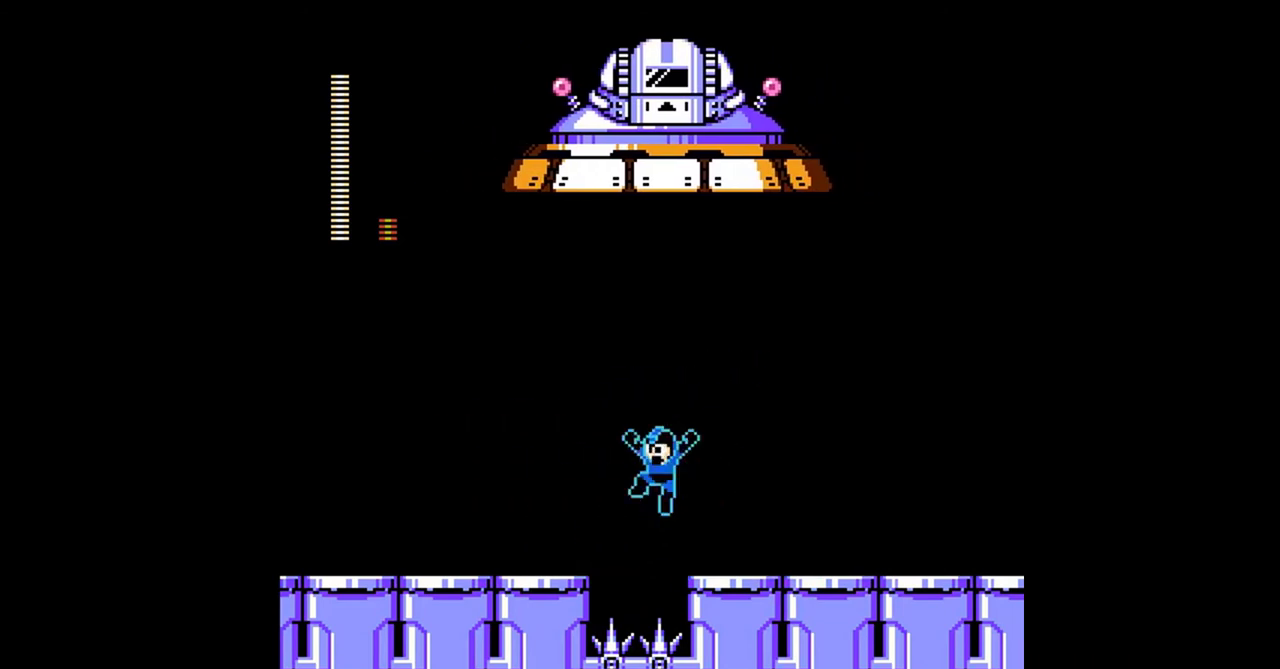
{"buttons": ["A", "B", "DPAD_RIGHT"], "events": [[100, "A", "up"], [433, "DPAD_LEFT", "up"], [433, "DPAD_RIGHT", "down"], [467, "A", "down"]]}
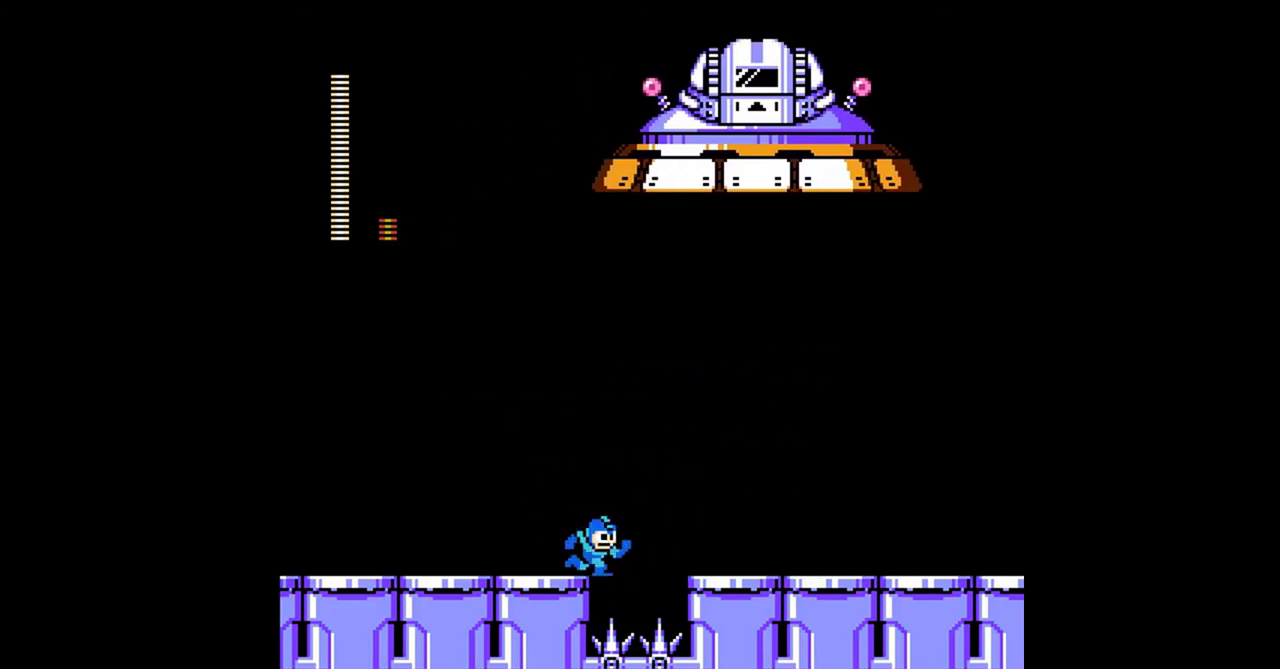
{"buttons": ["B"], "events": [[100, "A", "up"], [167, "DPAD_LEFT", "down"], [167, "DPAD_RIGHT", "up"], [267, "DPAD_DOWN", "down"], [367, "DPAD_DOWN", "up"], [500, "DPAD_LEFT", "up"]]}
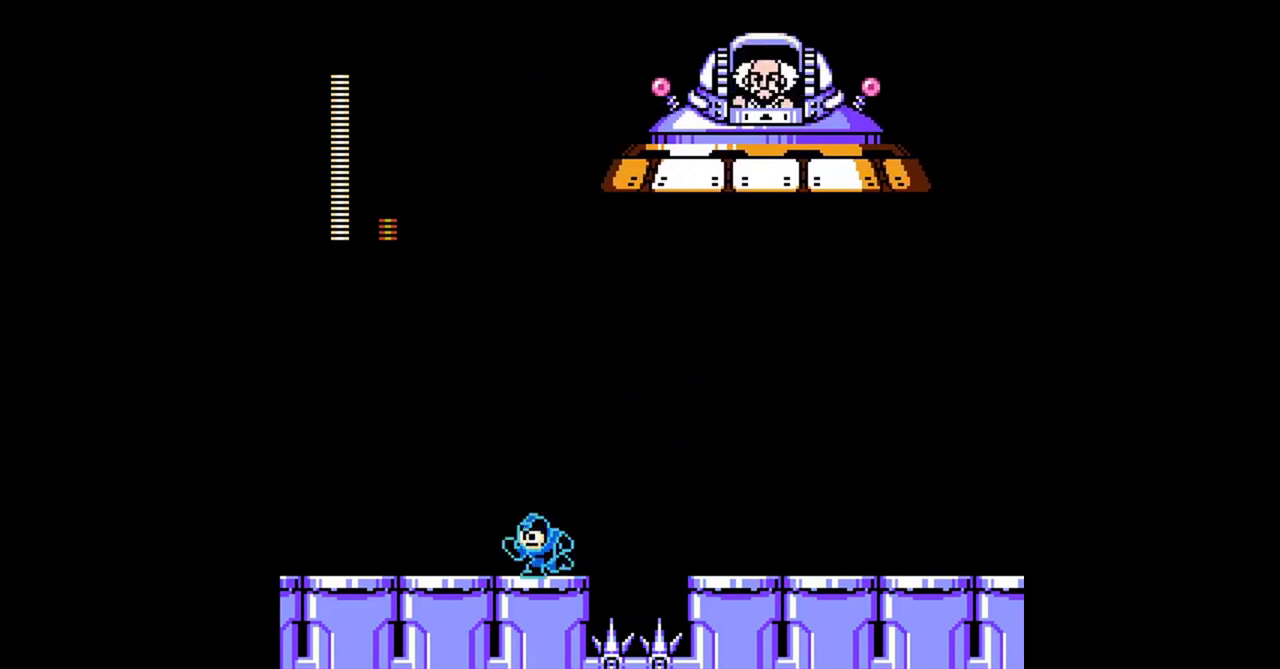
{"buttons": ["B", "DPAD_RIGHT"], "events": [[467, "DPAD_RIGHT", "down"]]}
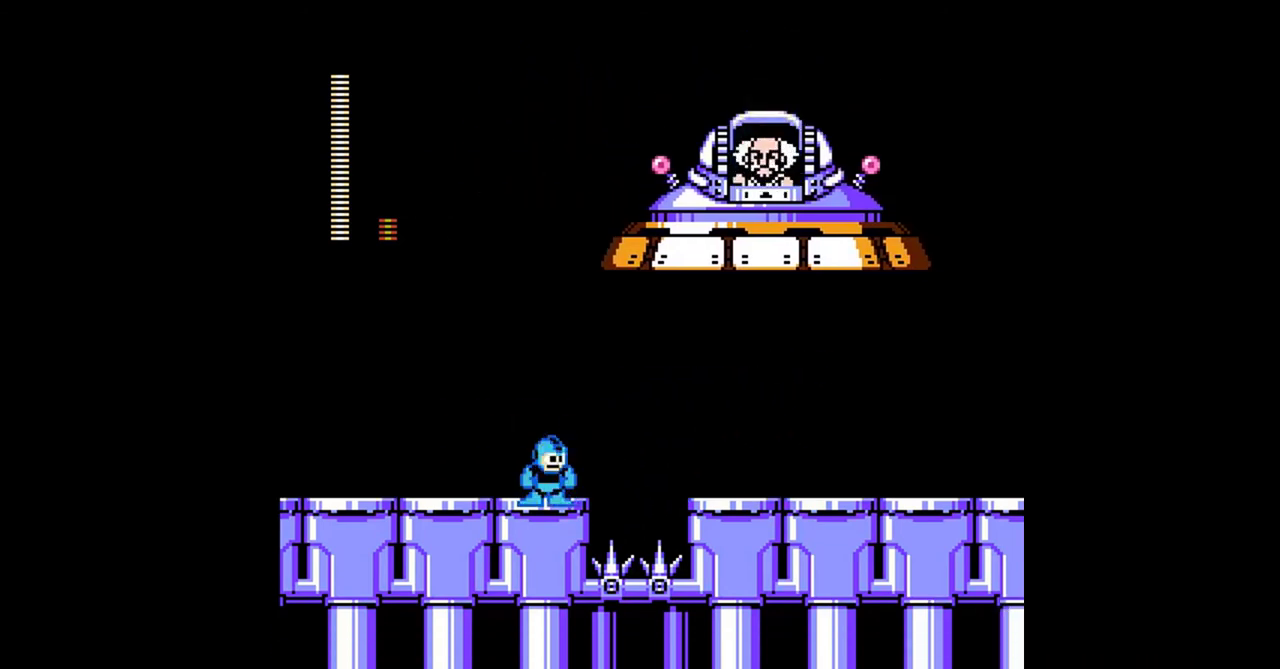
{"buttons": ["B"], "events": [[67, "A", "down"], [133, "DPAD_RIGHT", "up"], [367, "A", "up"], [367, "B", "up"], [467, "B", "down"]]}
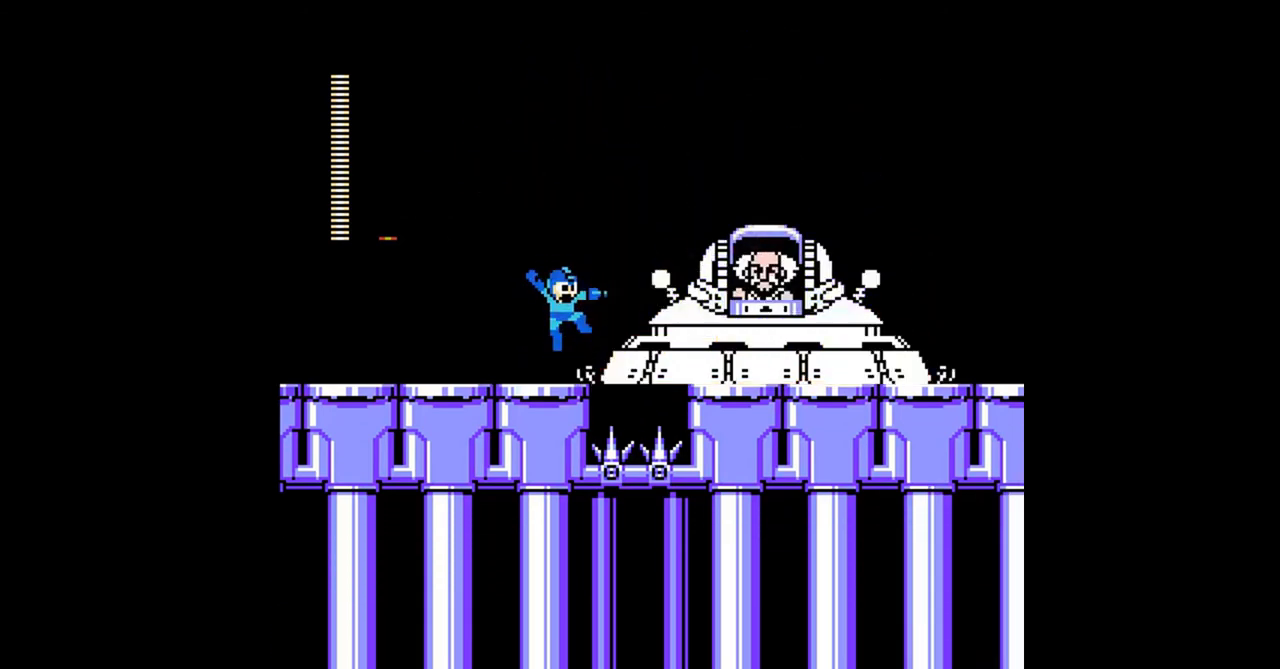
{"buttons": ["B"], "events": [[33, "B", "up"], [167, "A", "down"], [300, "B", "down"], [500, "A", "up"]]}
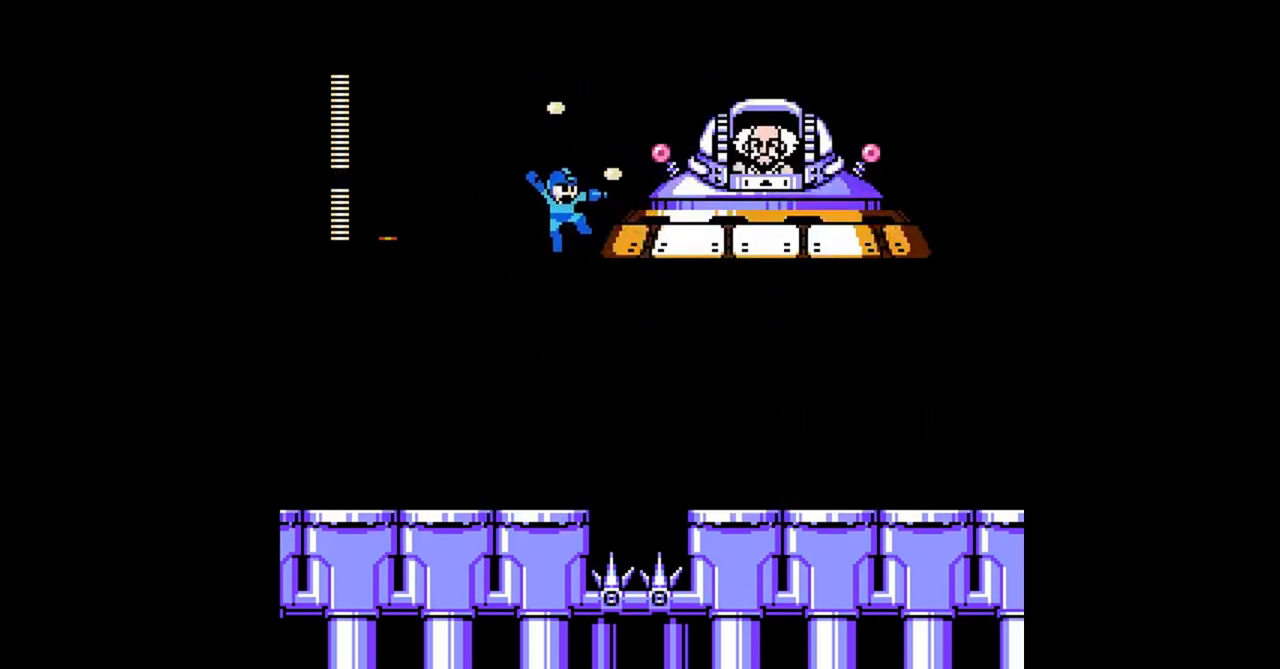
{"buttons": ["B"], "events": []}
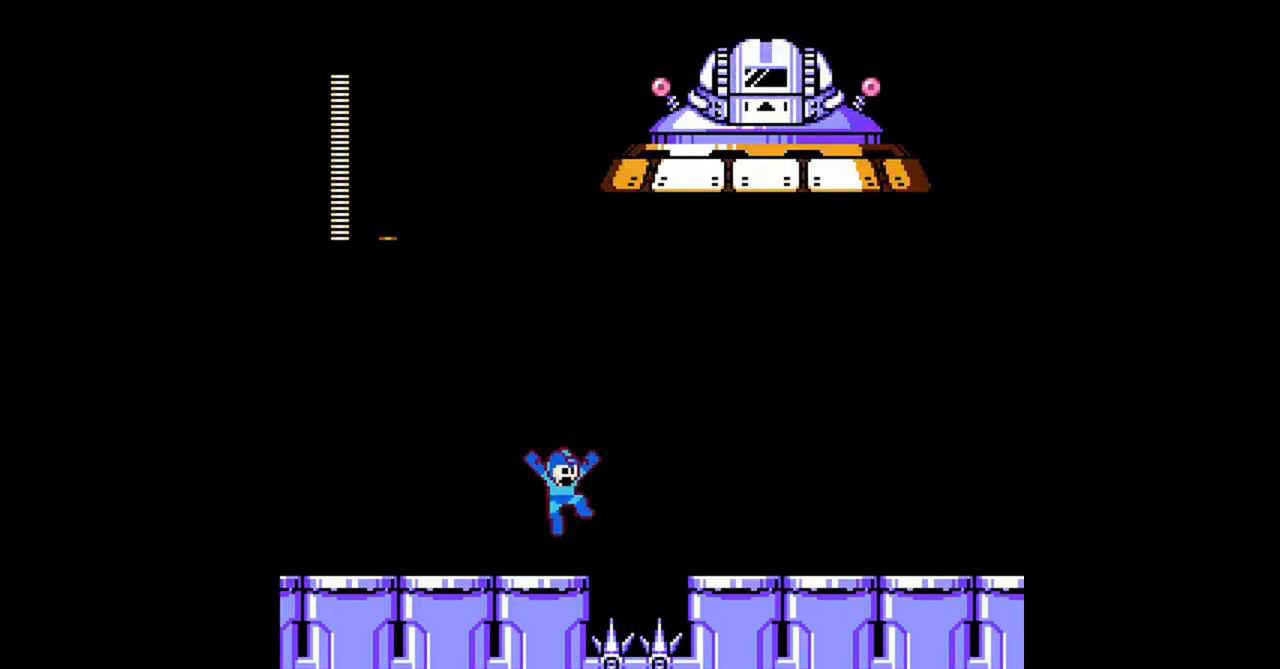
{"buttons": ["B"], "events": []}
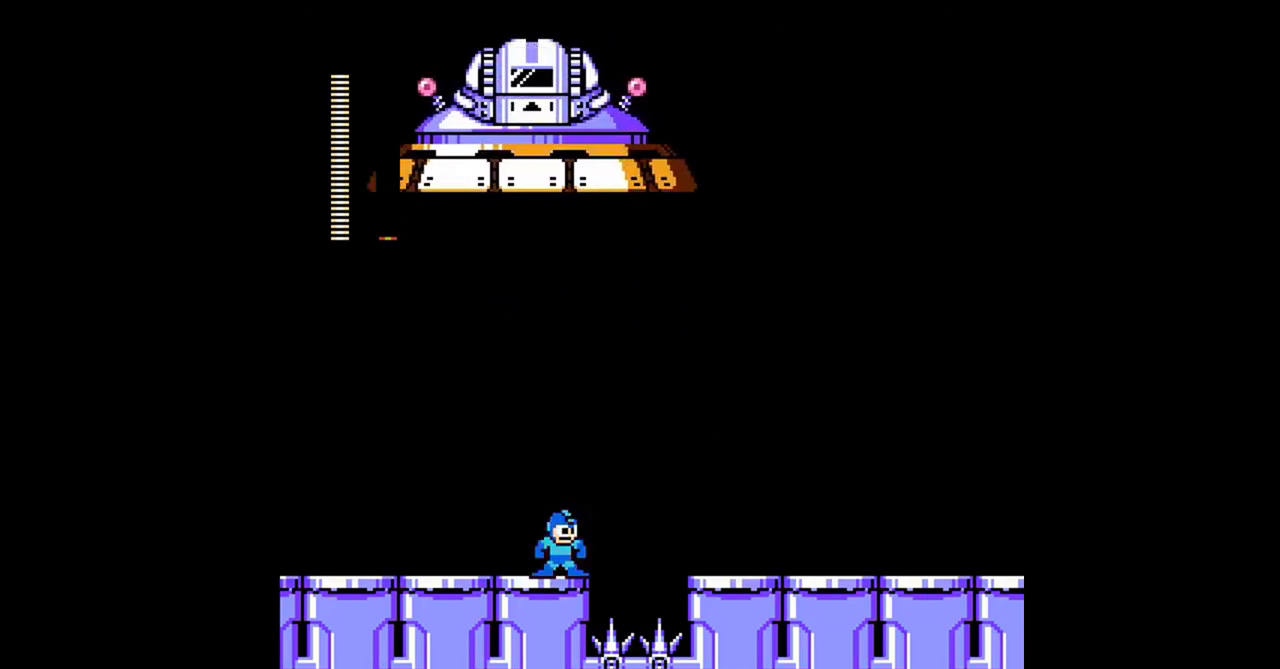
{"buttons": ["B"], "events": []}
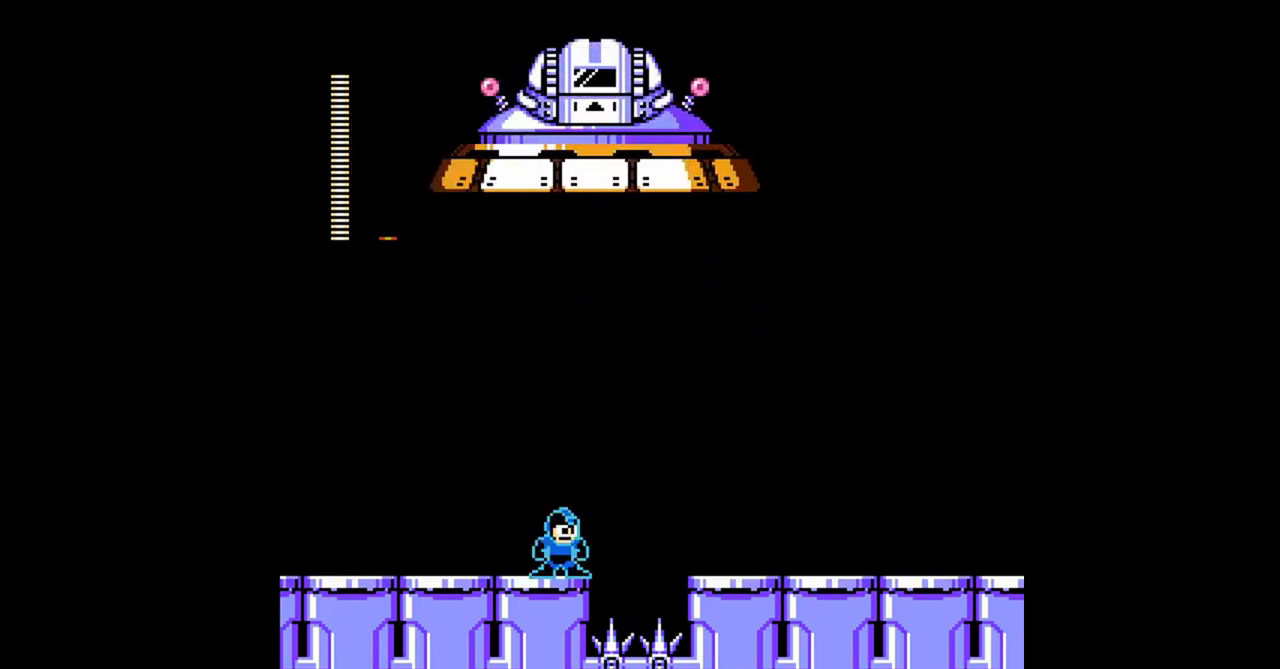
{"buttons": ["B"], "events": []}
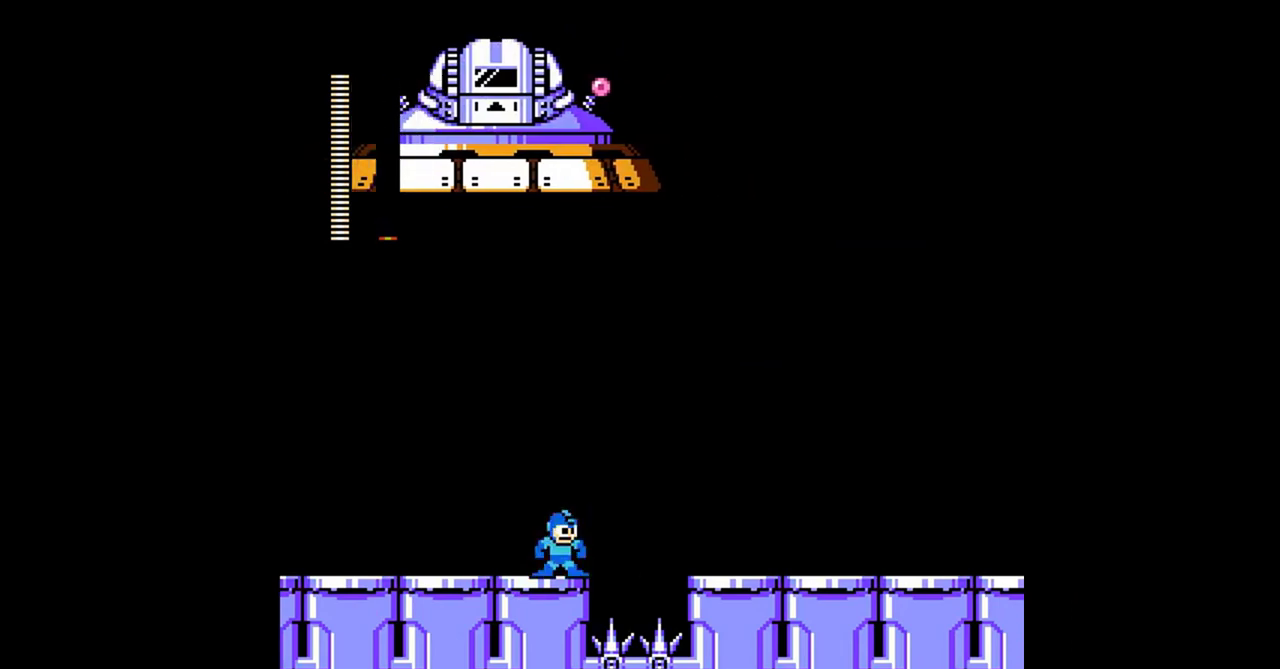
{"buttons": ["B"], "events": []}
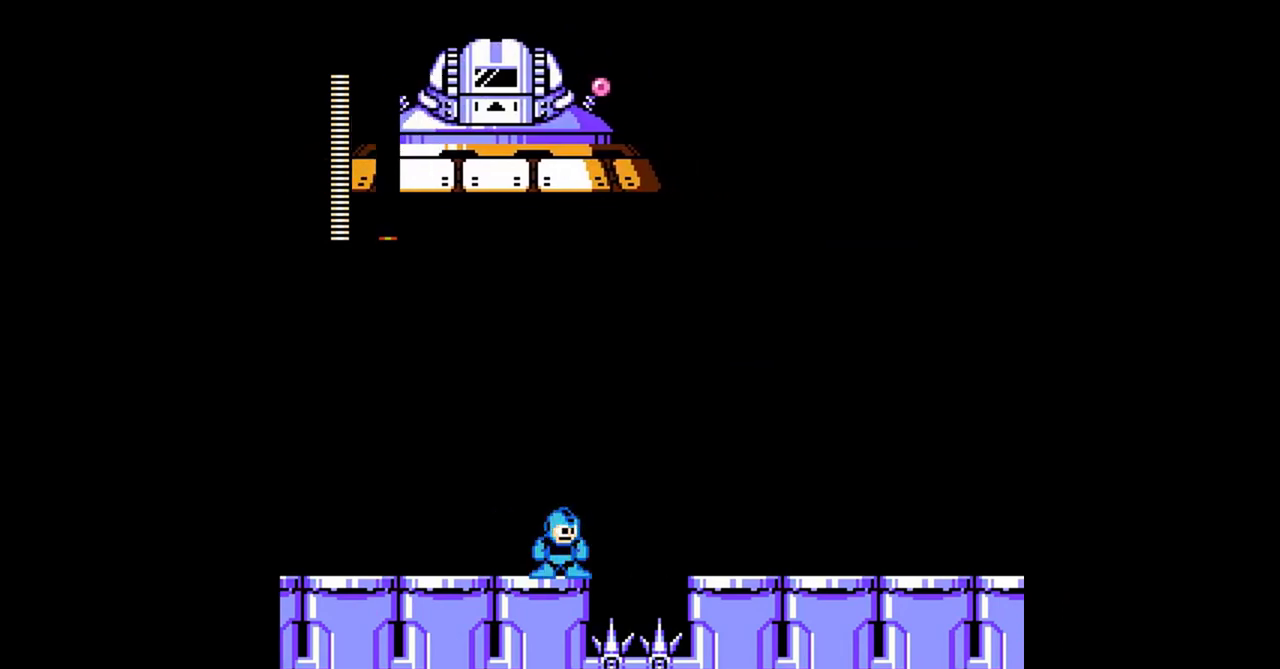
{"buttons": ["B"], "events": []}
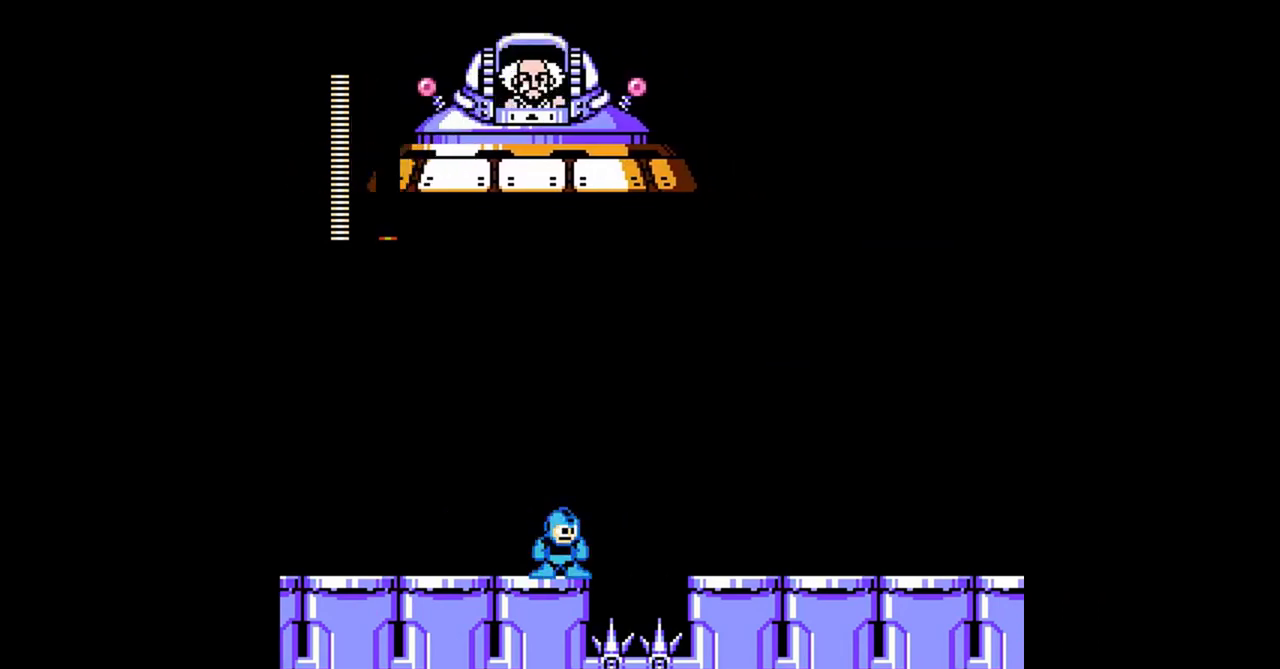
{"buttons": ["A", "B", "DPAD_RIGHT"], "events": [[267, "DPAD_DOWN", "down"], [267, "DPAD_RIGHT", "down"], [367, "DPAD_DOWN", "up"], [400, "A", "down"]]}
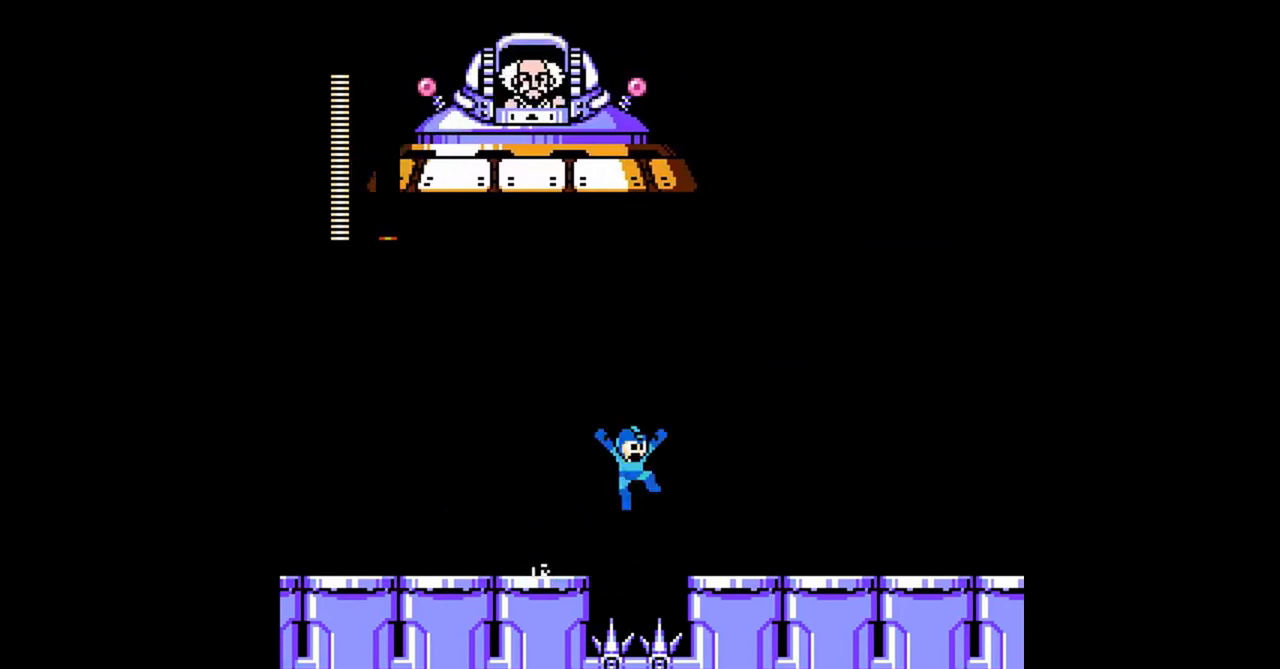
{"buttons": ["A", "B"], "events": [[33, "A", "up"], [400, "A", "down"], [400, "DPAD_RIGHT", "up"]]}
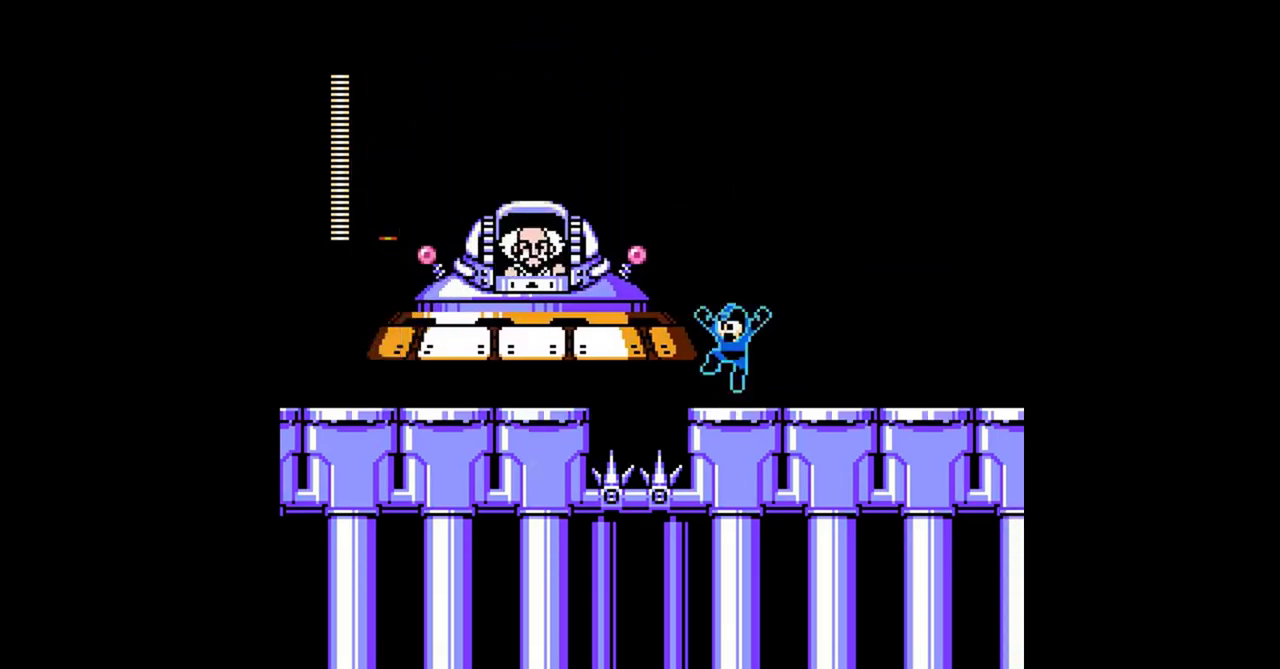
{"buttons": [], "events": [[100, "B", "up"], [133, "A", "up"]]}
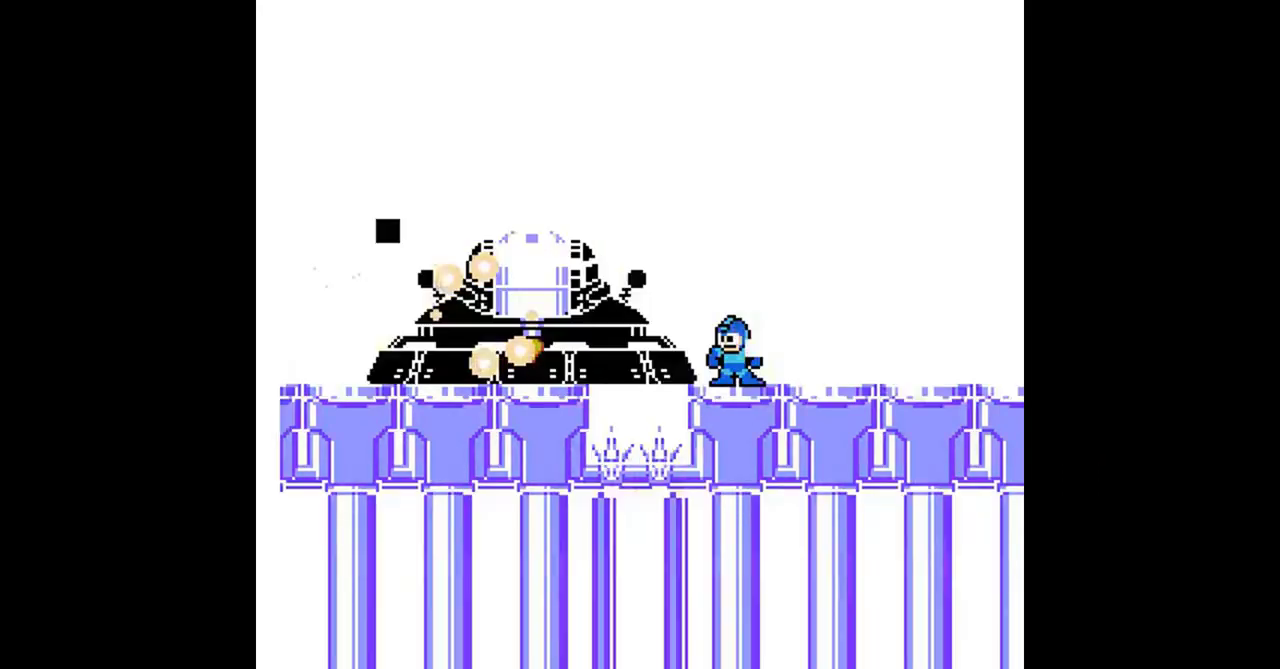
{"buttons": [], "events": []}
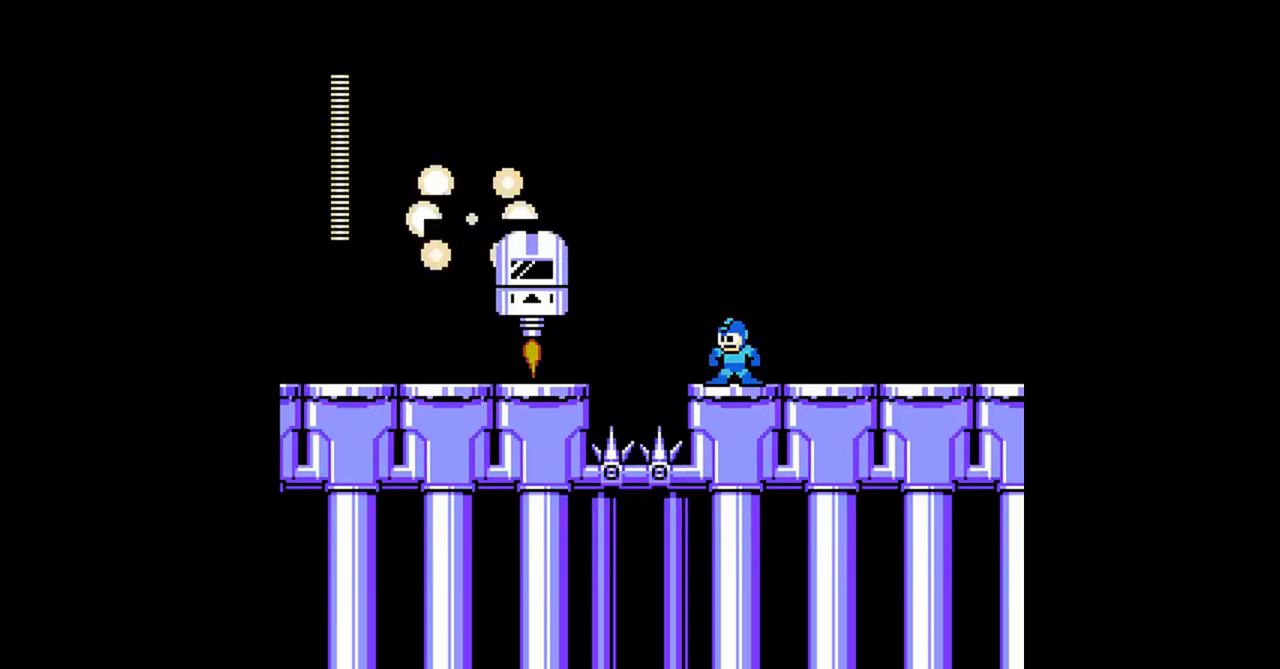
{"buttons": ["DPAD_DOWN", "DPAD_RIGHT"], "events": [[67, "A", "down"], [67, "DPAD_DOWN", "down"], [133, "A", "up"], [133, "DPAD_RIGHT", "down"], [233, "A", "down"], [300, "A", "up"], [300, "DPAD_RIGHT", "up"], [367, "A", "down"], [367, "DPAD_LEFT", "down"], [433, "A", "up"], [433, "DPAD_LEFT", "up"], [433, "DPAD_RIGHT", "down"]]}